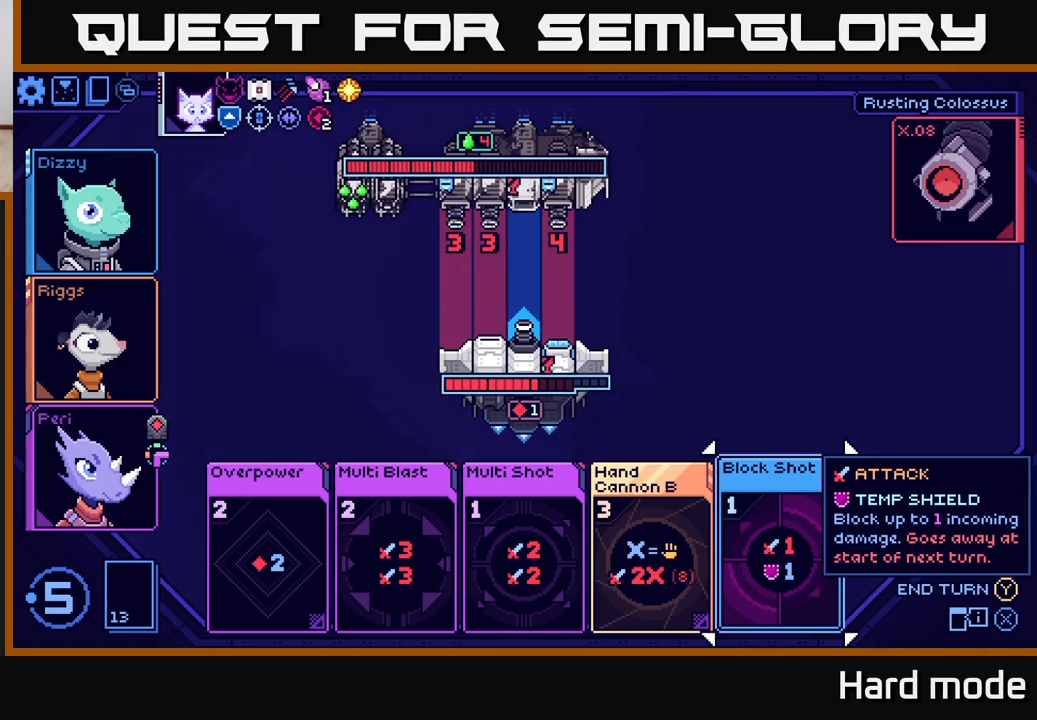
Gameplay with a controller (Xbox layout); each line is a JSON object with the inputs held at the frame after it. "events" lists button and stick changes between this image and that frame as [ms after this image, input, new state], when the widget could be followed in between.
{"buttons": [], "left_stick": "left", "right_stick": "center", "events": [[400, "left_stick", "left"]]}
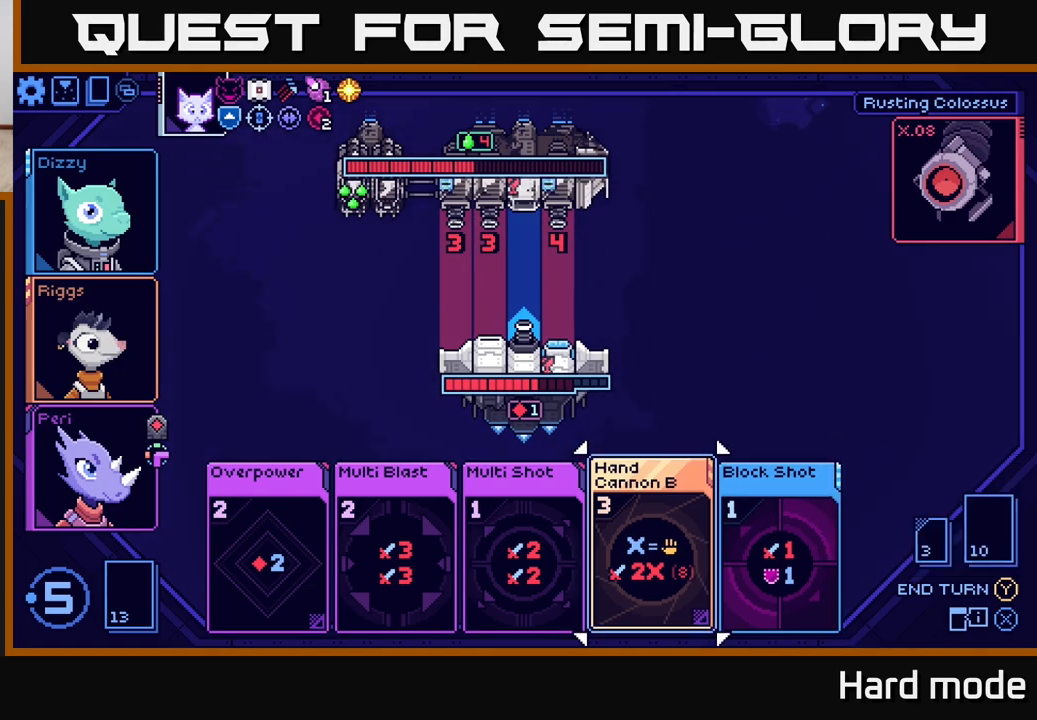
{"buttons": [], "left_stick": "center", "right_stick": "center", "events": [[67, "left_stick", "center"]]}
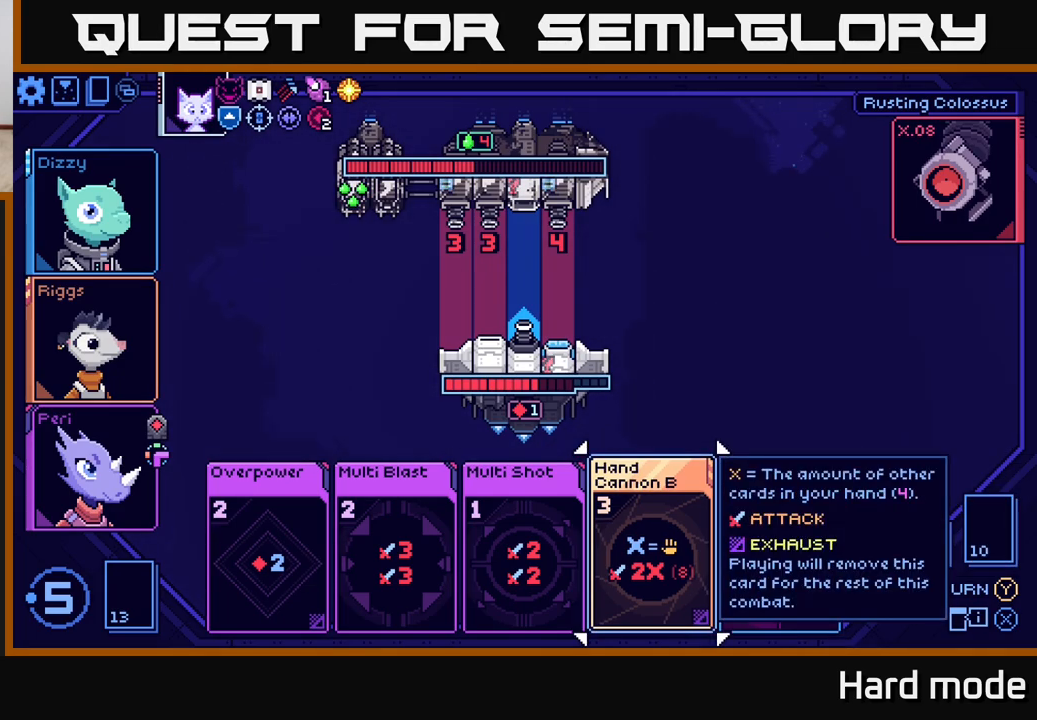
{"buttons": [], "left_stick": "center", "right_stick": "center", "events": []}
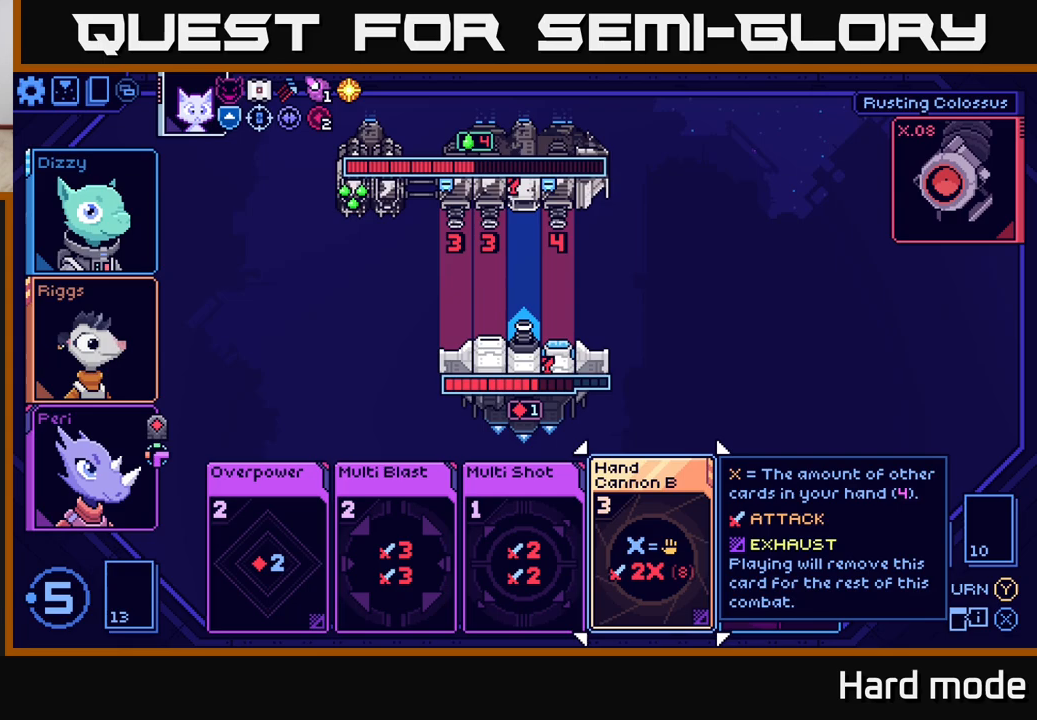
{"buttons": [], "left_stick": "center", "right_stick": "center", "events": []}
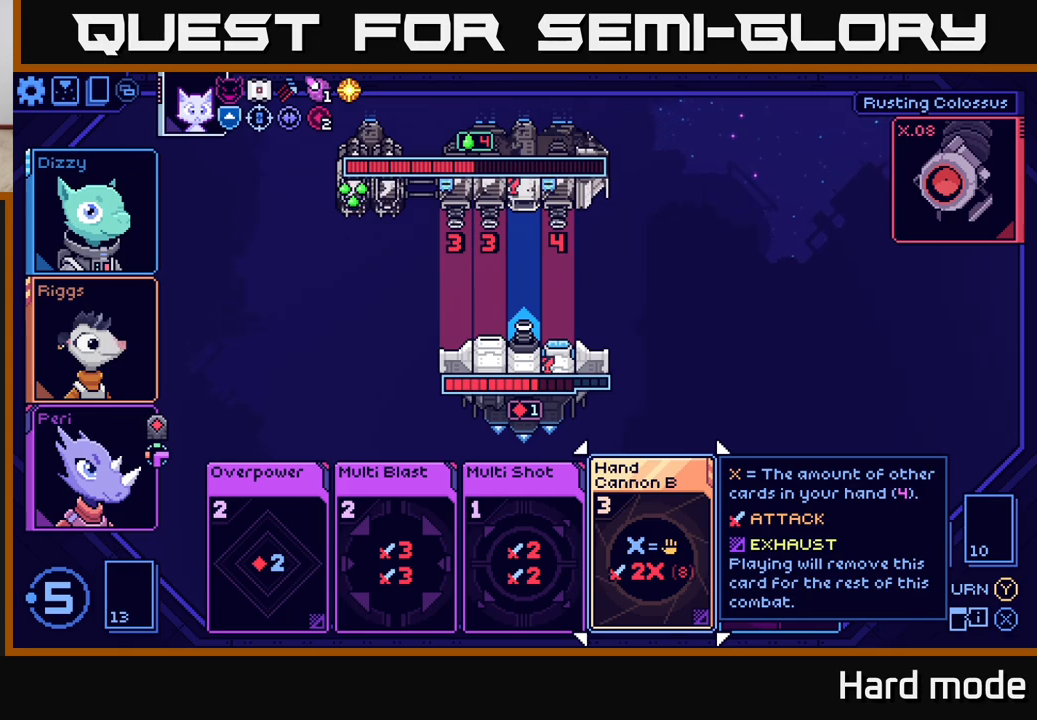
{"buttons": [], "left_stick": "center", "right_stick": "center", "events": []}
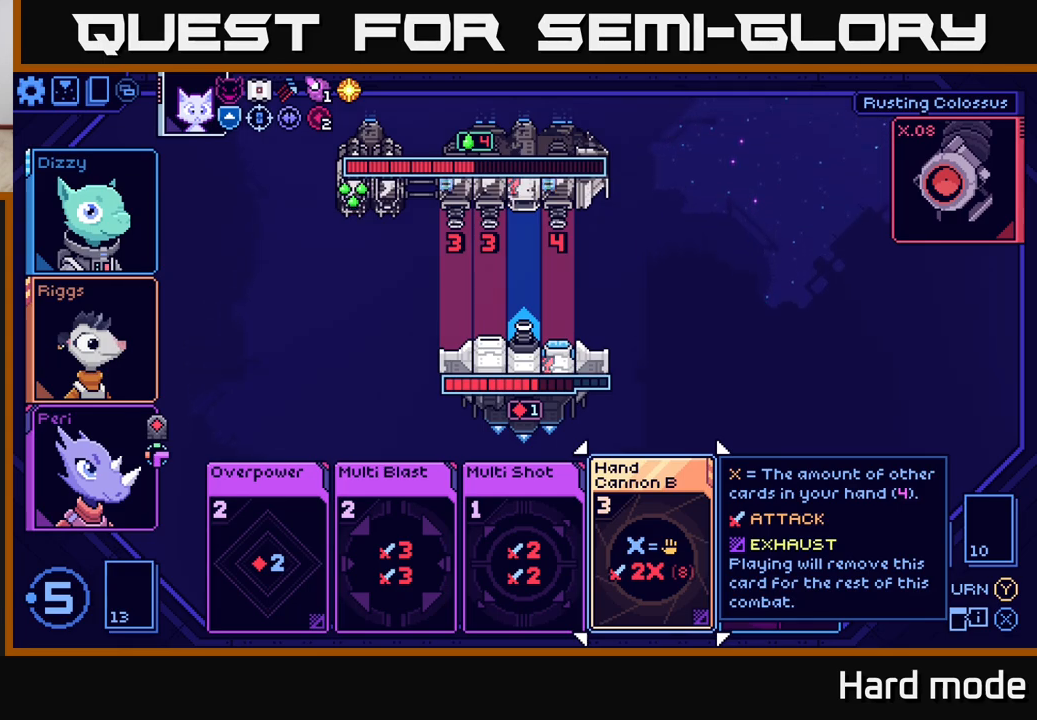
{"buttons": [], "left_stick": "center", "right_stick": "center", "events": []}
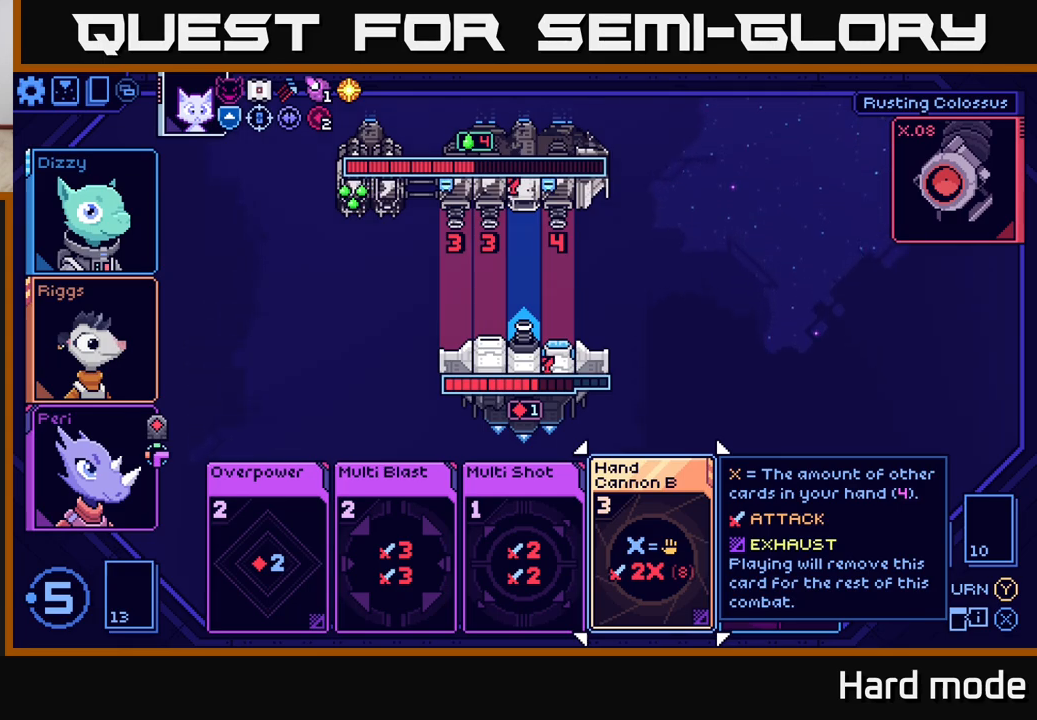
{"buttons": [], "left_stick": "center", "right_stick": "center", "events": [[250, "A", "down"], [317, "A", "up"]]}
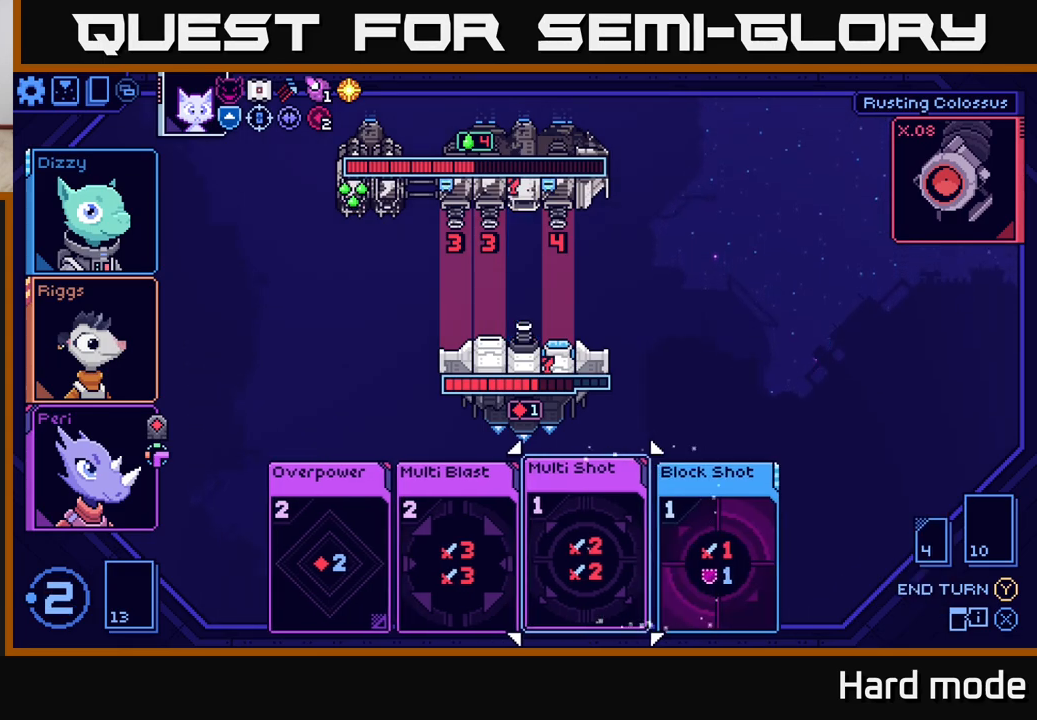
{"buttons": [], "left_stick": "center", "right_stick": "center", "events": []}
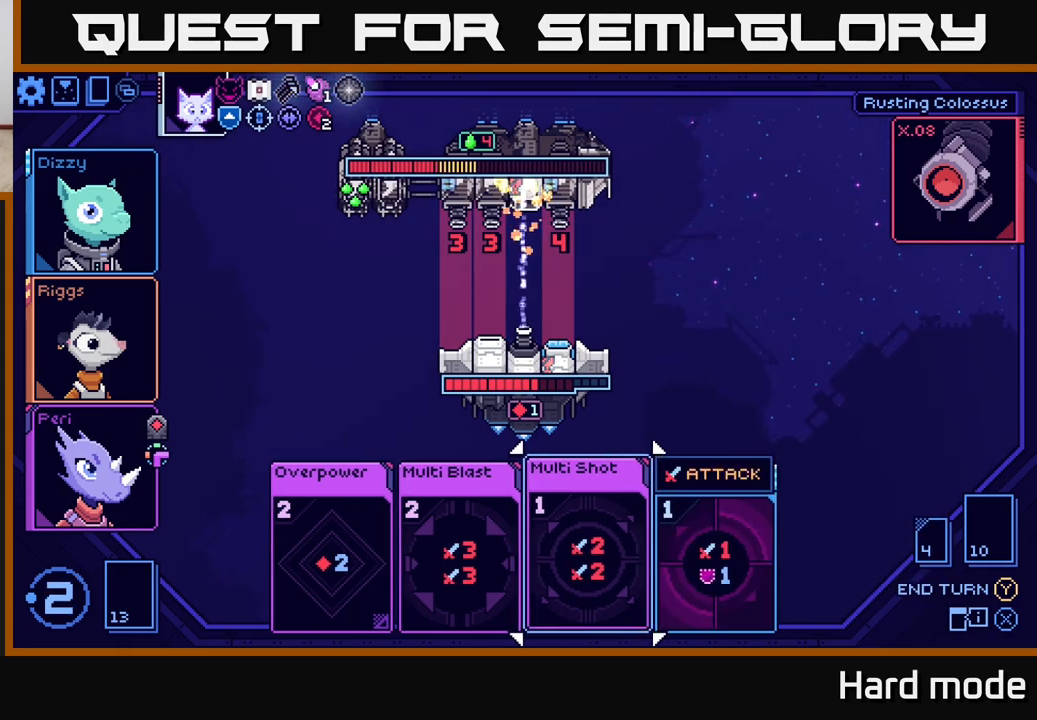
{"buttons": [], "left_stick": "center", "right_stick": "center", "events": []}
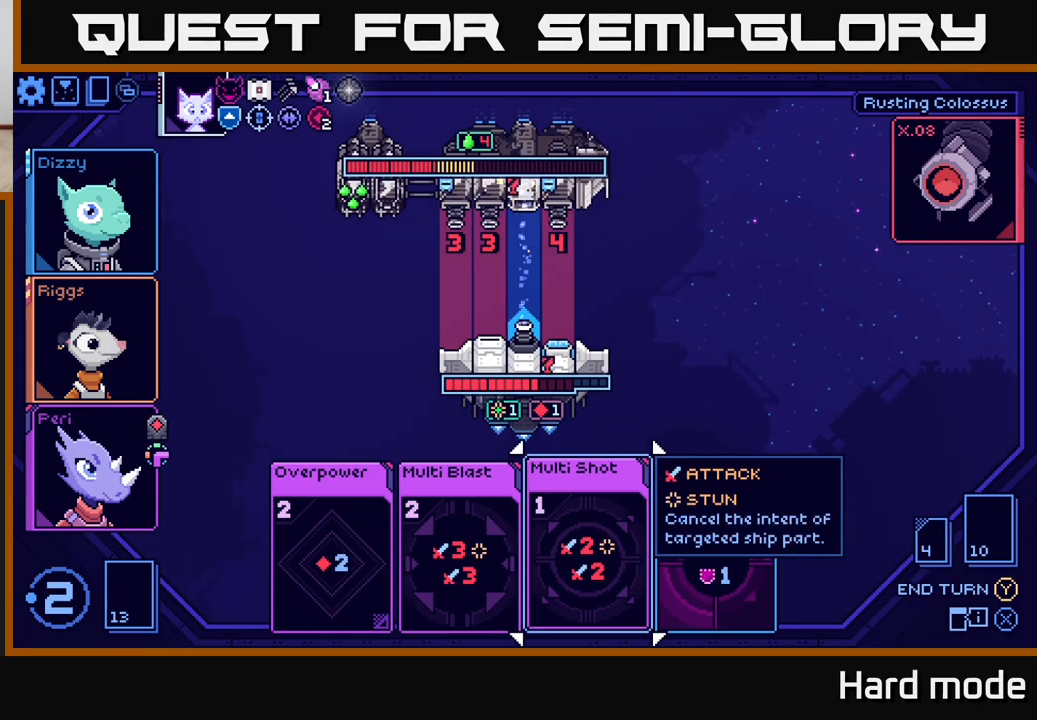
{"buttons": [], "left_stick": "center", "right_stick": "center", "events": []}
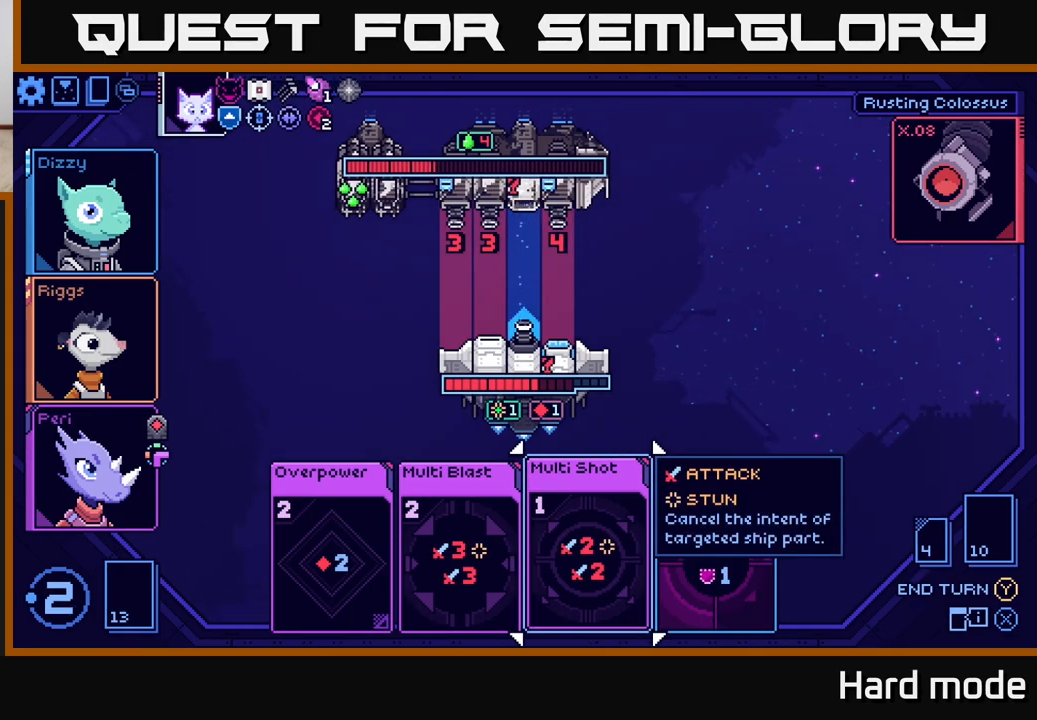
{"buttons": [], "left_stick": "center", "right_stick": "center", "events": [[300, "left_stick", "right"], [483, "left_stick", "center"]]}
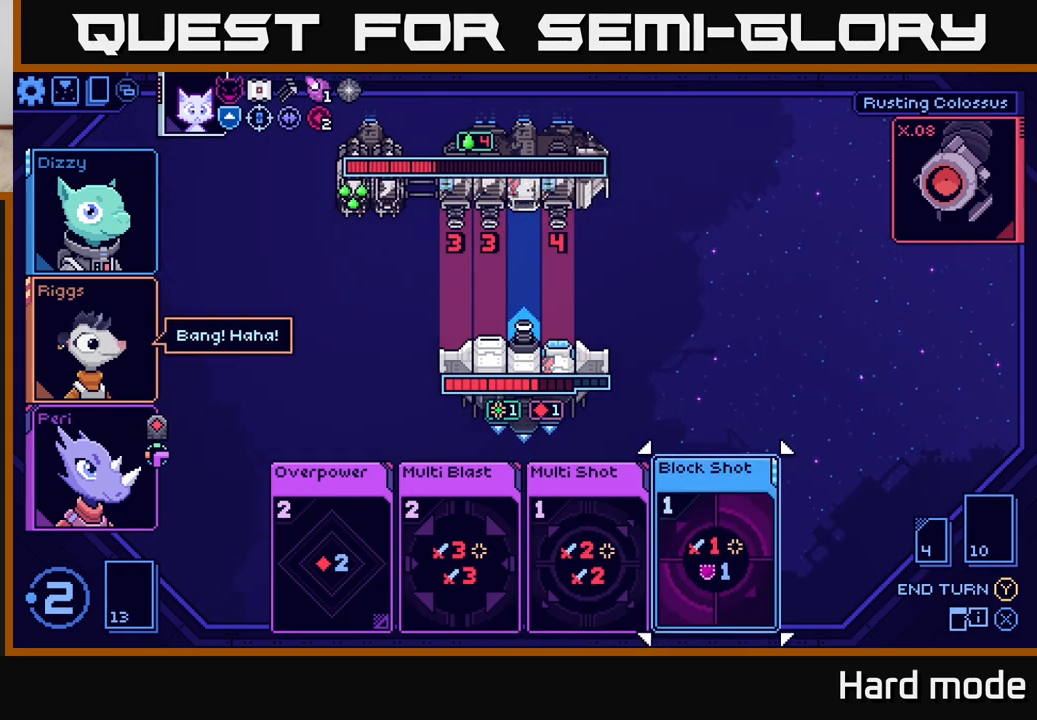
{"buttons": [], "left_stick": "center", "right_stick": "center", "events": []}
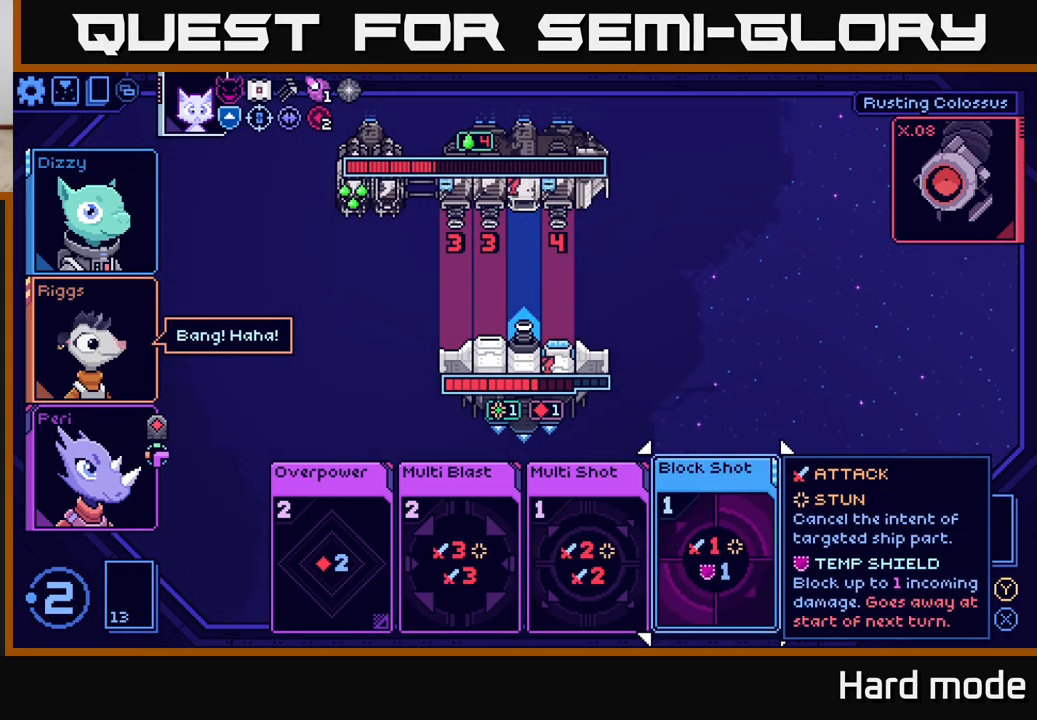
{"buttons": [], "left_stick": "center", "right_stick": "center", "events": []}
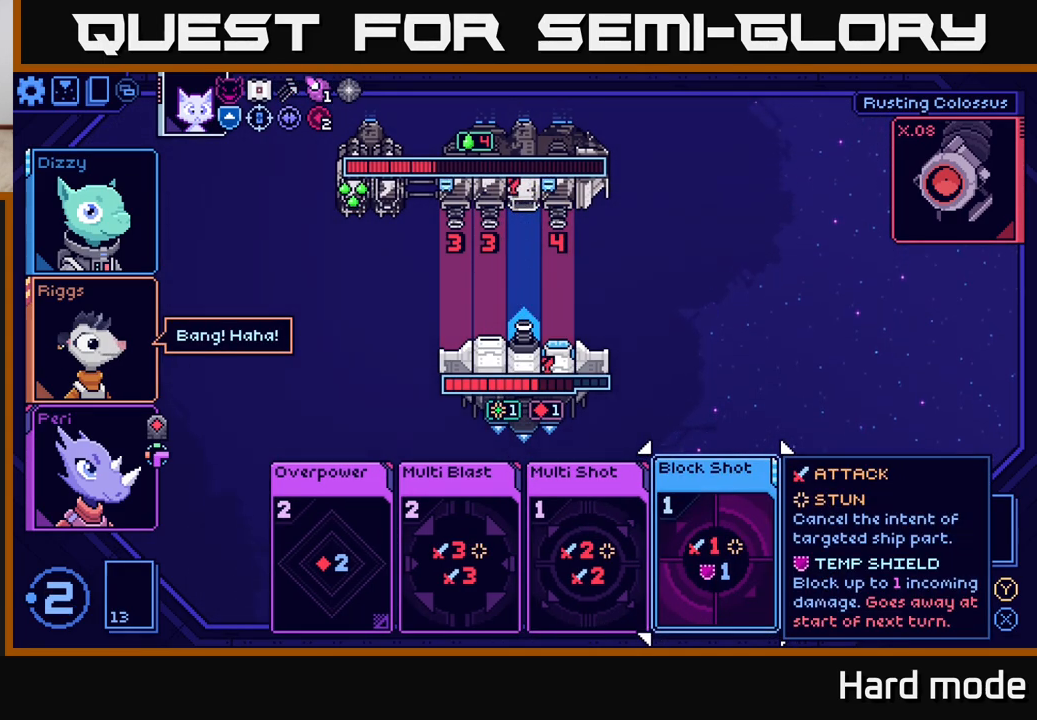
{"buttons": [], "left_stick": "center", "right_stick": "center", "events": []}
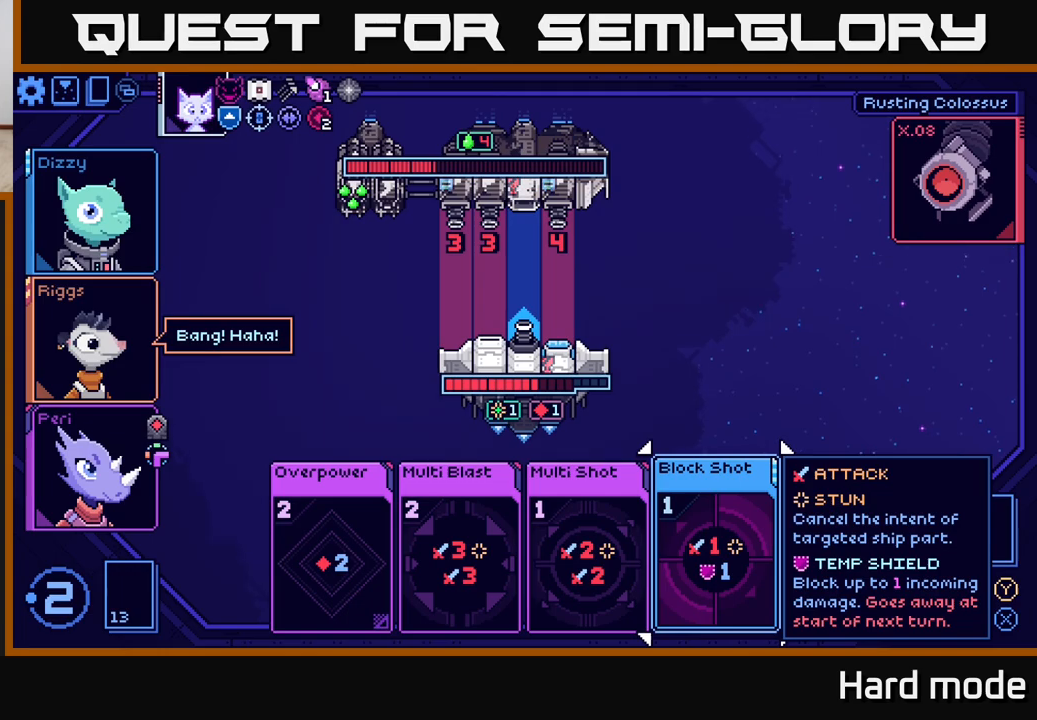
{"buttons": [], "left_stick": "center", "right_stick": "center", "events": [[33, "left_stick", "left"], [233, "left_stick", "center"]]}
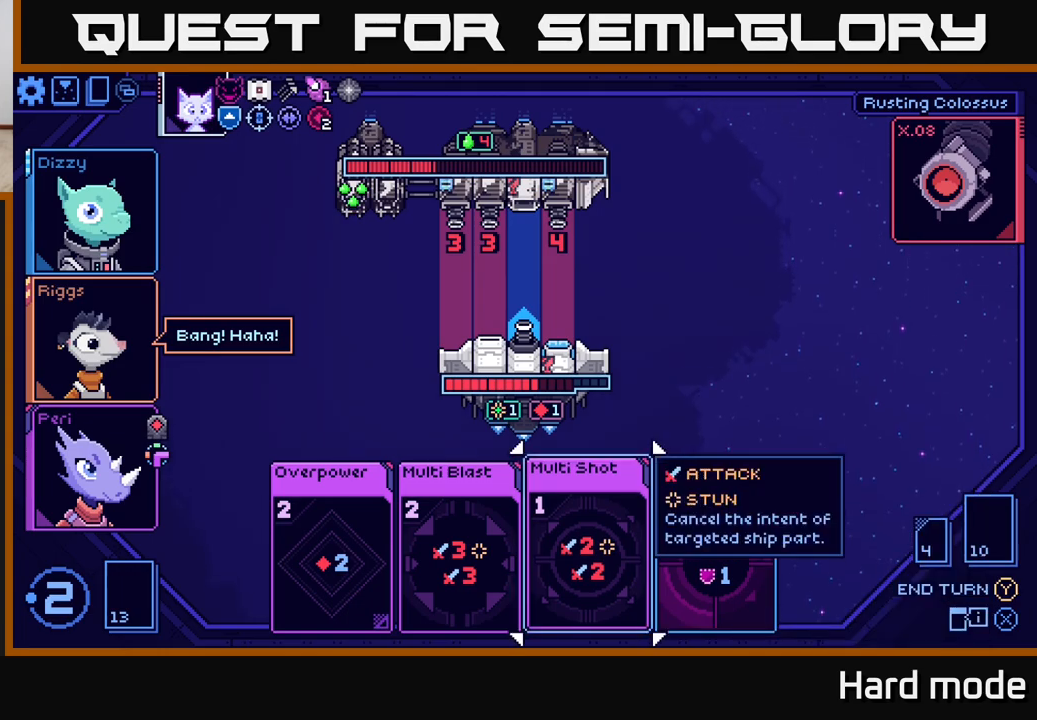
{"buttons": [], "left_stick": "center", "right_stick": "center", "events": []}
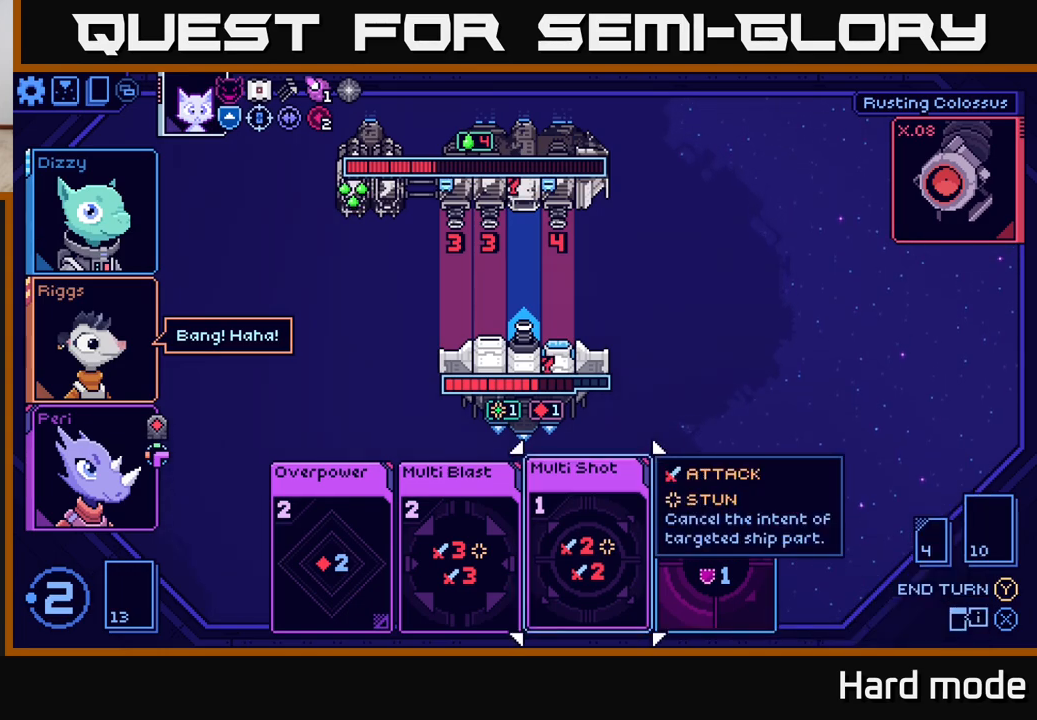
{"buttons": [], "left_stick": "center", "right_stick": "center", "events": [[167, "left_stick", "right"], [367, "left_stick", "center"]]}
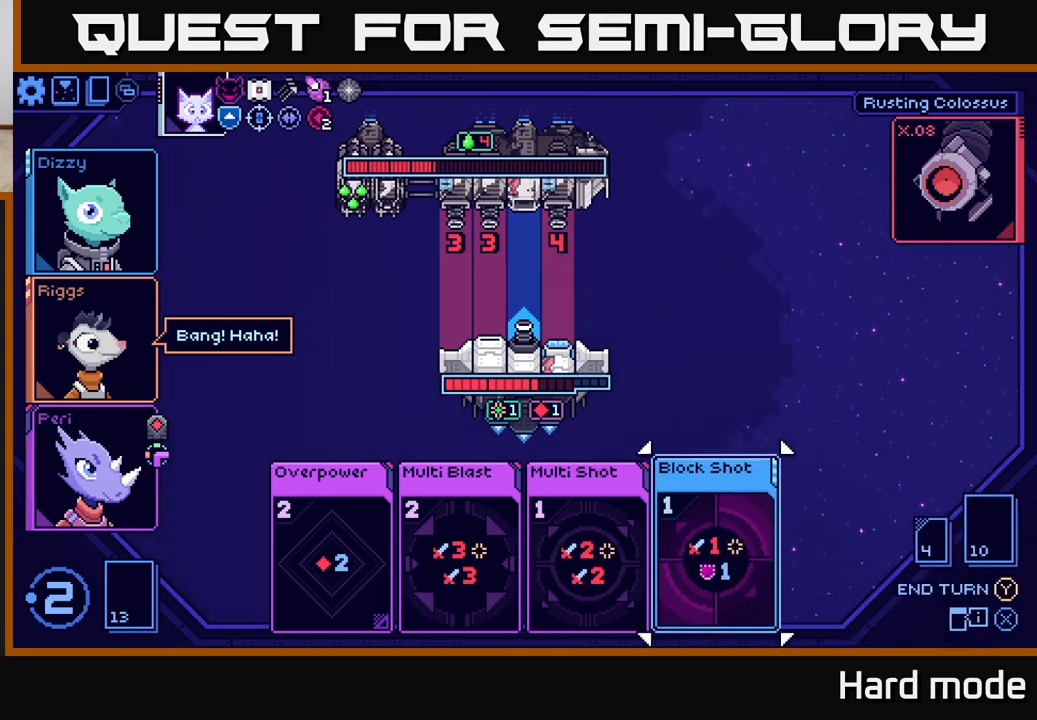
{"buttons": [], "left_stick": "center", "right_stick": "center", "events": []}
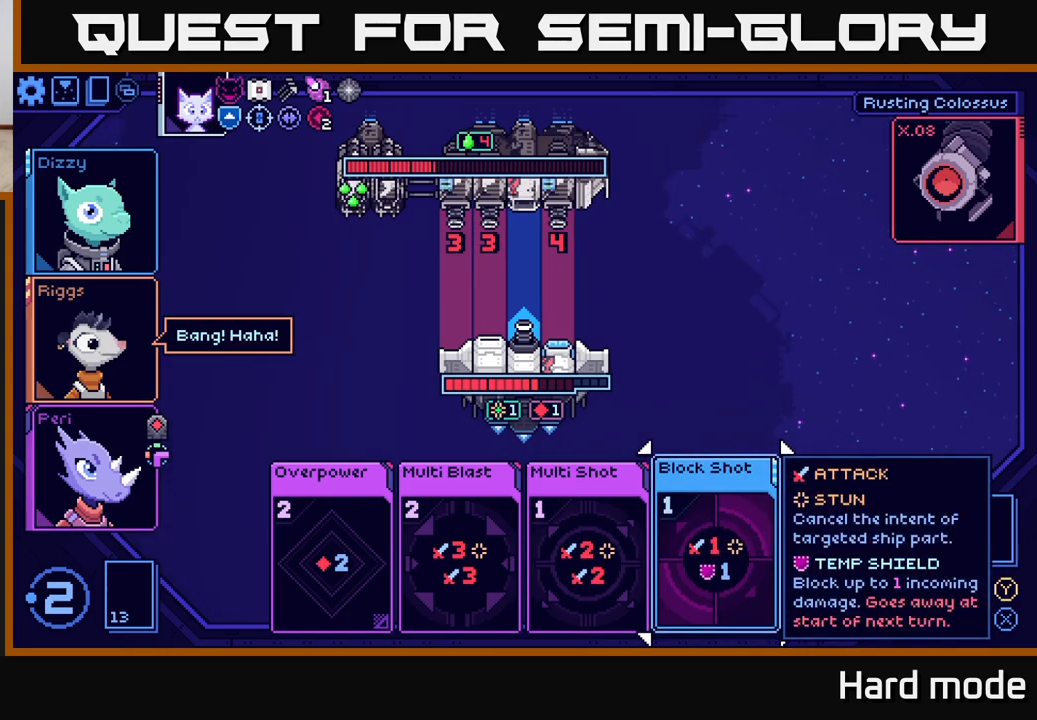
{"buttons": [], "left_stick": "center", "right_stick": "center", "events": []}
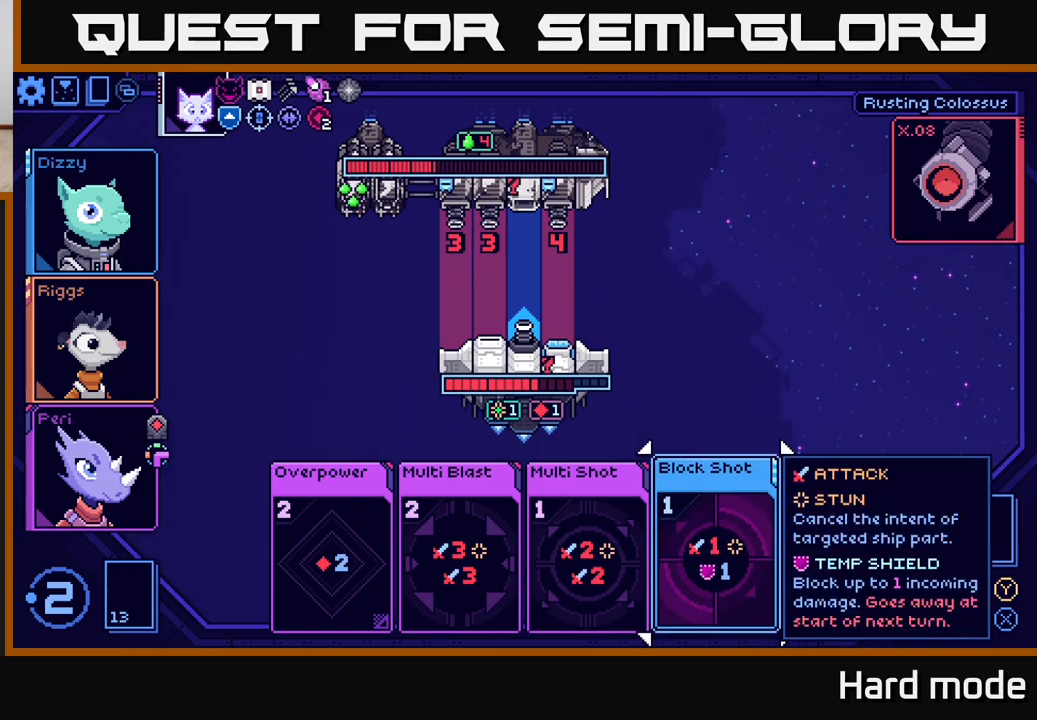
{"buttons": [], "left_stick": "center", "right_stick": "center", "events": []}
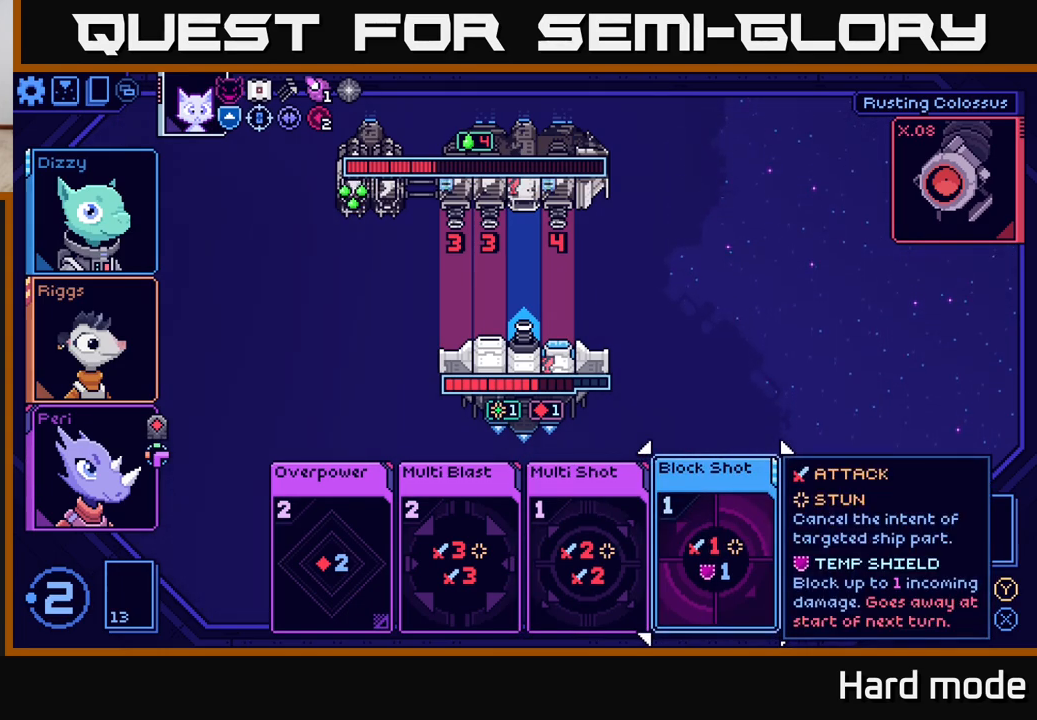
{"buttons": [], "left_stick": "center", "right_stick": "center", "events": []}
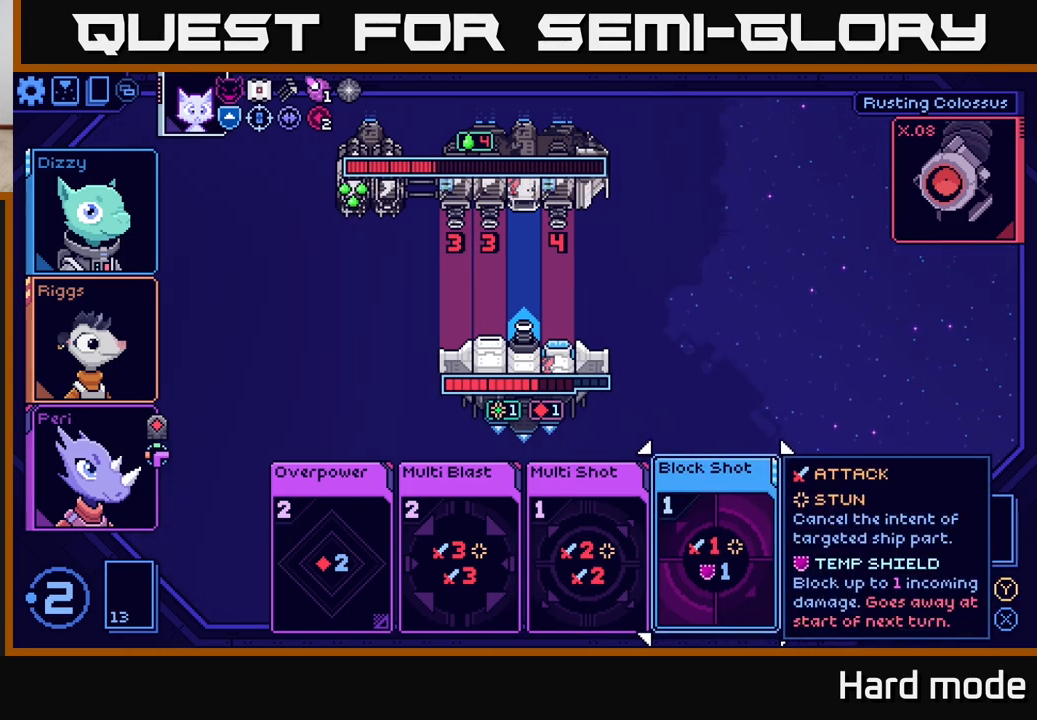
{"buttons": [], "left_stick": "center", "right_stick": "center", "events": []}
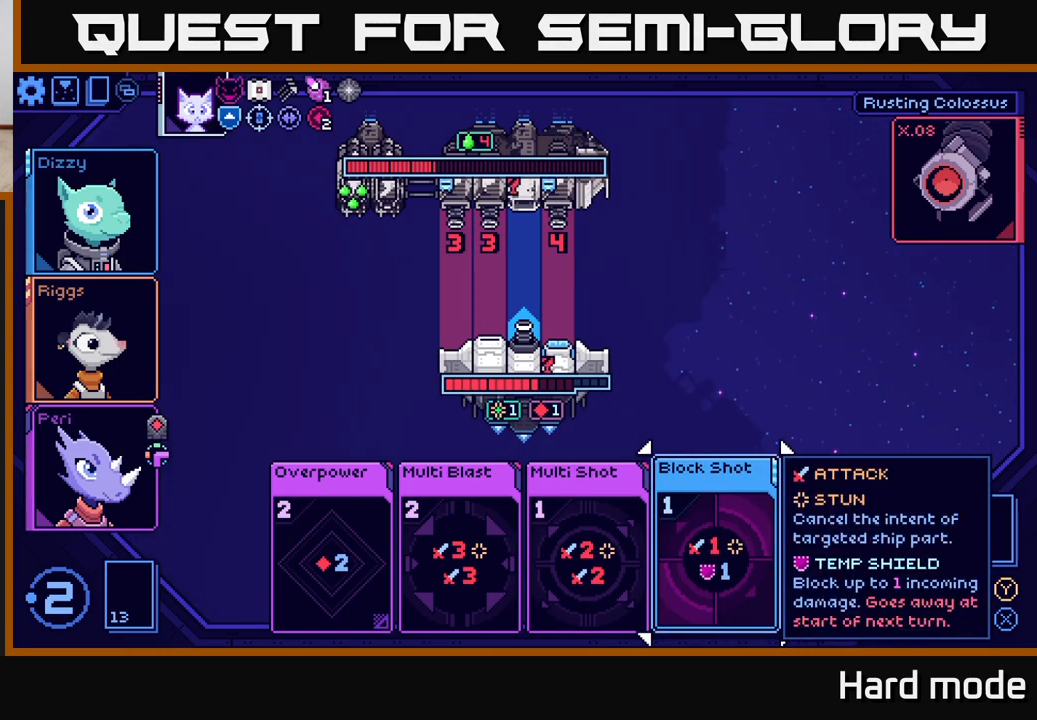
{"buttons": [], "left_stick": "center", "right_stick": "center", "events": []}
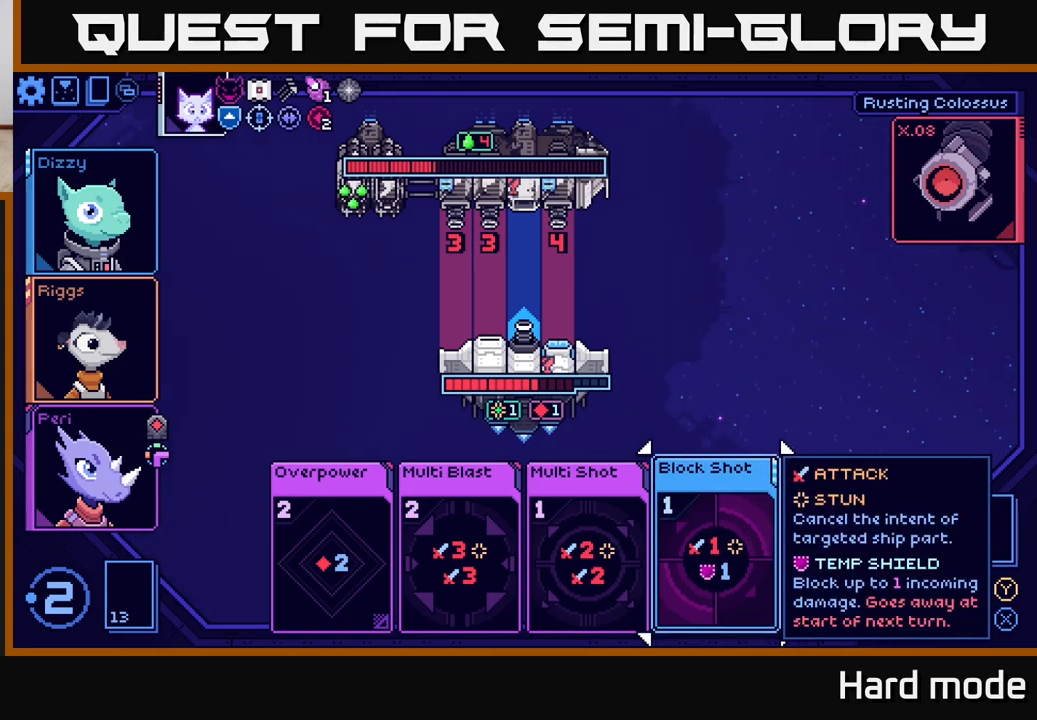
{"buttons": [], "left_stick": "center", "right_stick": "center", "events": []}
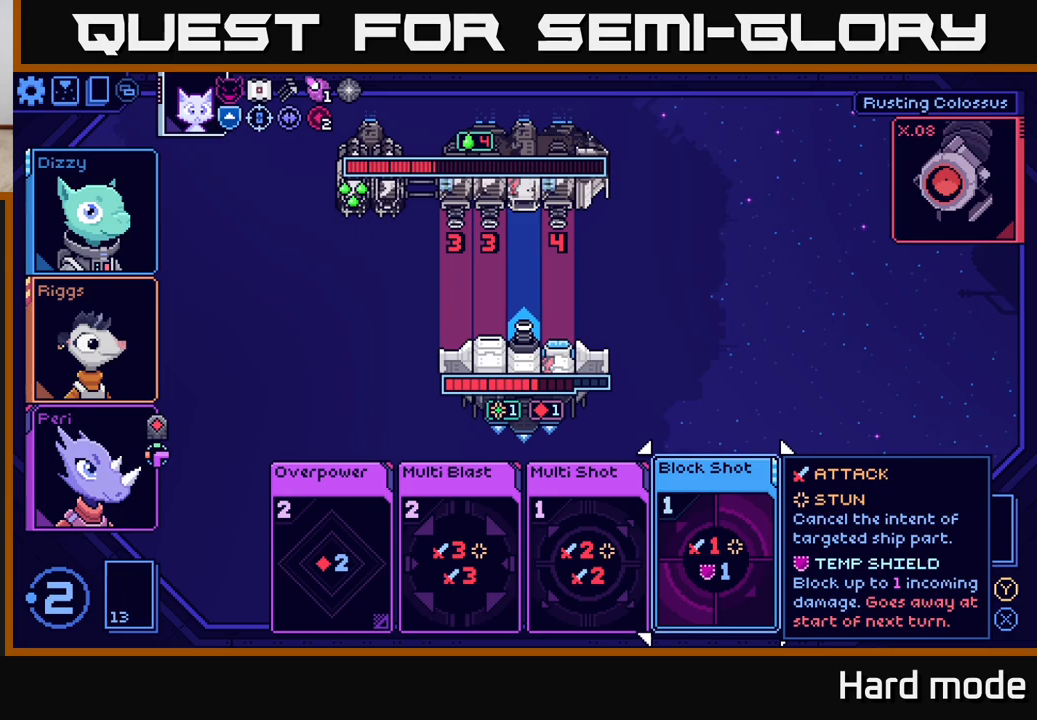
{"buttons": [], "left_stick": "left", "right_stick": "center", "events": [[483, "left_stick", "left"]]}